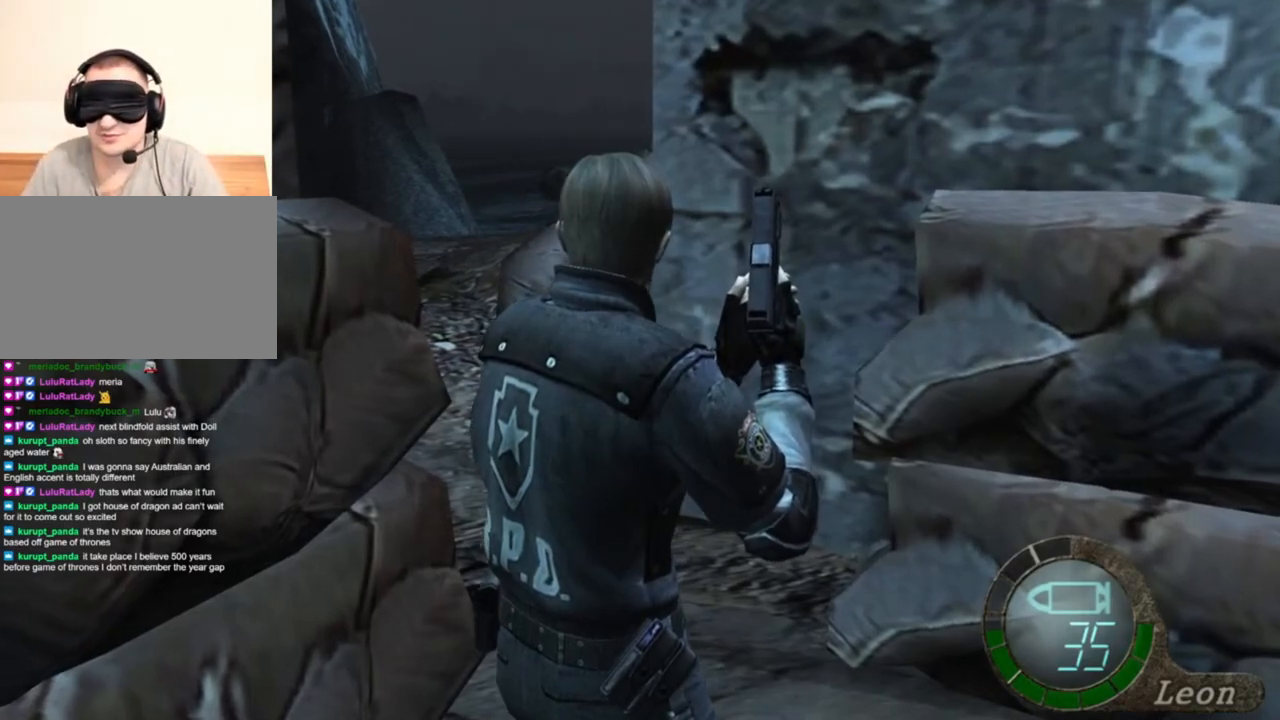
Gameplay with keyboard and mouse; each line is a JSON object with the keys and mouse buttons held at the frame after it. "events" lists presses ("down") and releases ("up") of "1", "2", "3", "4", "5", "a", "alt", "b", "c", "ctrl", "d", "e", "f", "g", "q", "r", "s", "shift", "space", "t", "tab", "tilde", "v", "w", "x", "z", "mouse_left", "mouse_wheel", "mouse_right", "mouse_mb4" and "mouse_mb5" between this image and that frame as [ms after this image, input, new state], when the widget could be followed in between. "mouse_left", "mouse_wheel", "mouse_right", "mouse_mb4", "mouse_mb5" = the "left", "wheel", "right", "mb4", "mb5" buttons of the "mouse" list. No other keys are recorded. "wheel" means that the mouse wheel is clicked or scrolled. Mouse movement is not recorded.
{"keys": ["shift", "w"], "mouse": [], "events": [[117, "w", "down"], [150, "shift", "down"]]}
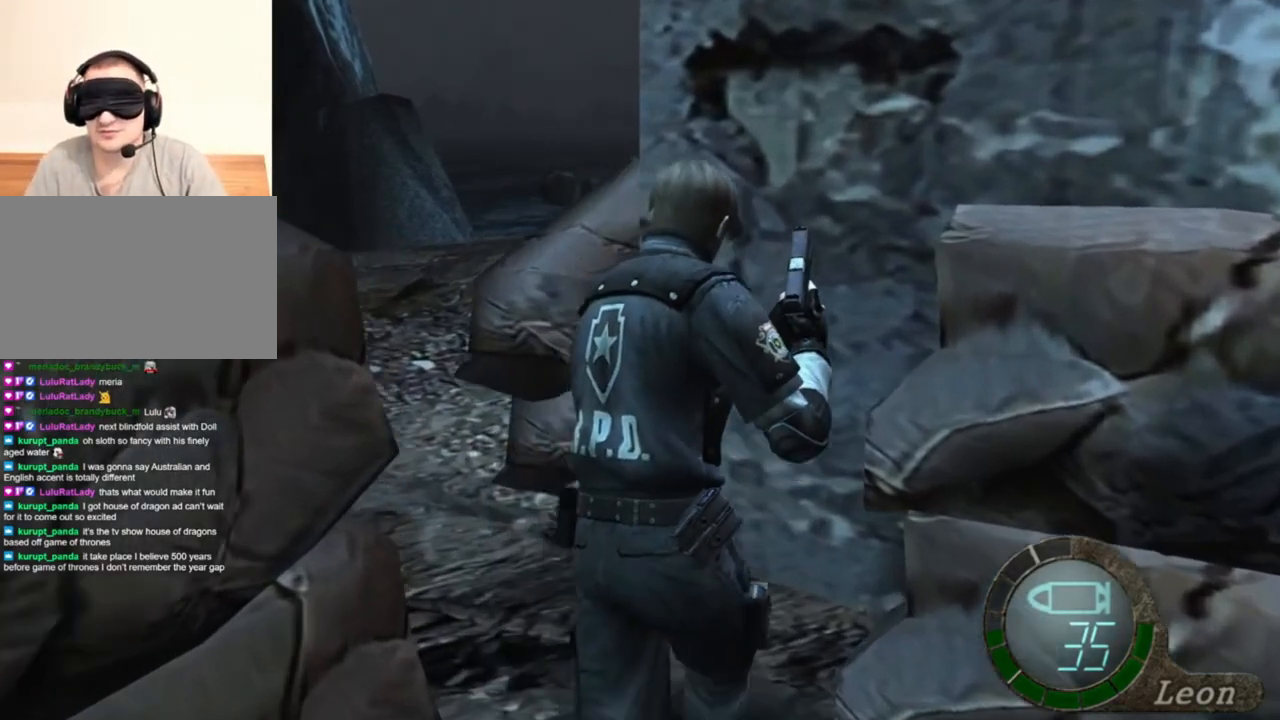
{"keys": ["shift", "w"], "mouse": [], "events": []}
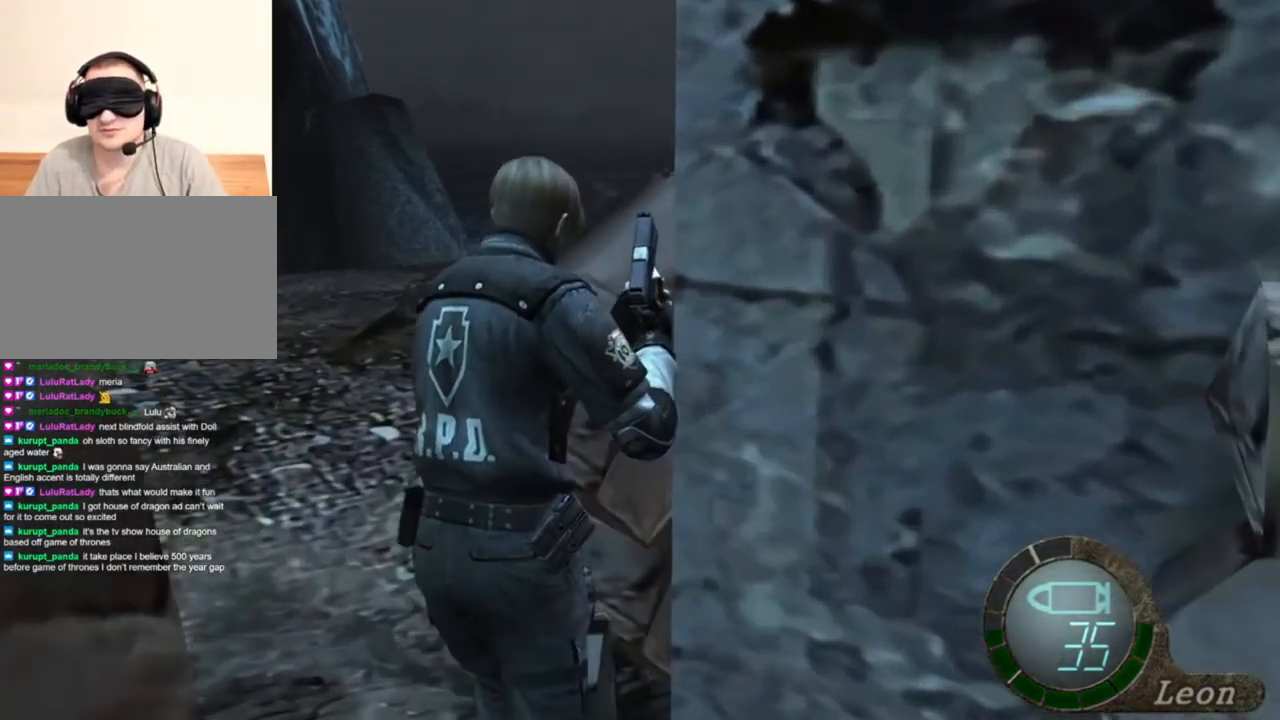
{"keys": ["shift", "w"], "mouse": [], "events": [[17, "a", "down"], [183, "a", "up"]]}
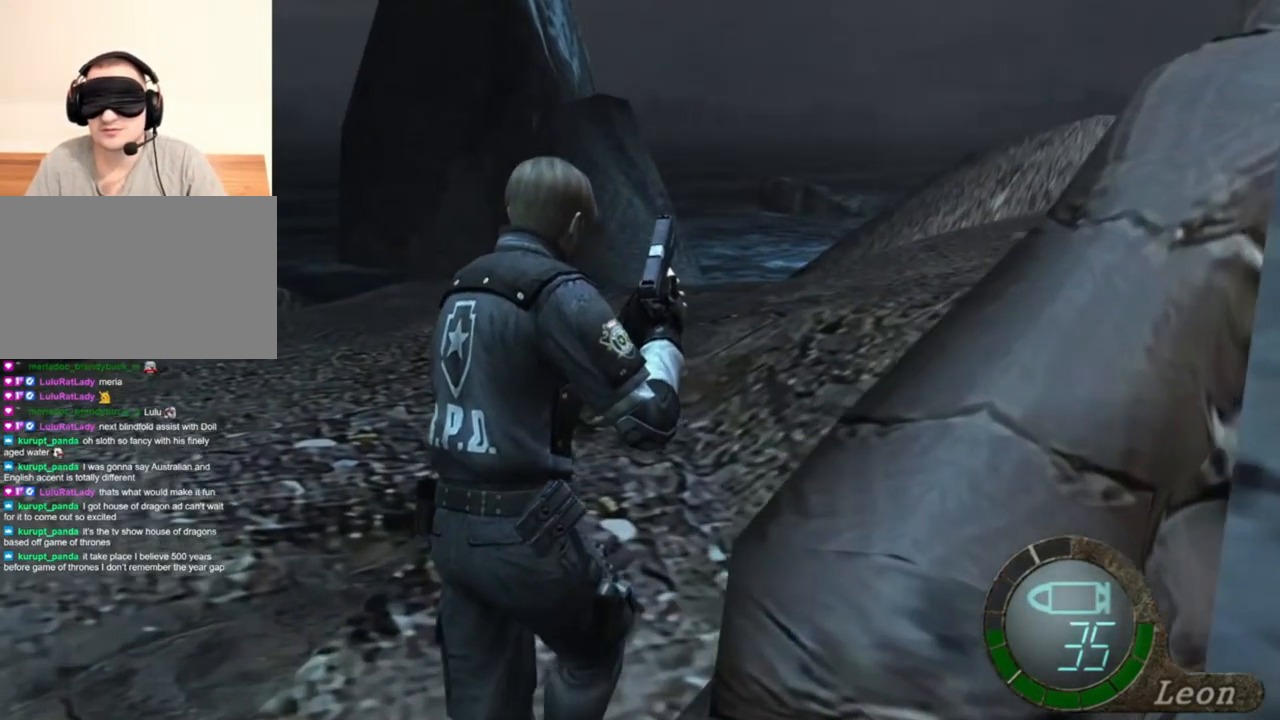
{"keys": ["shift", "w"], "mouse": [], "events": []}
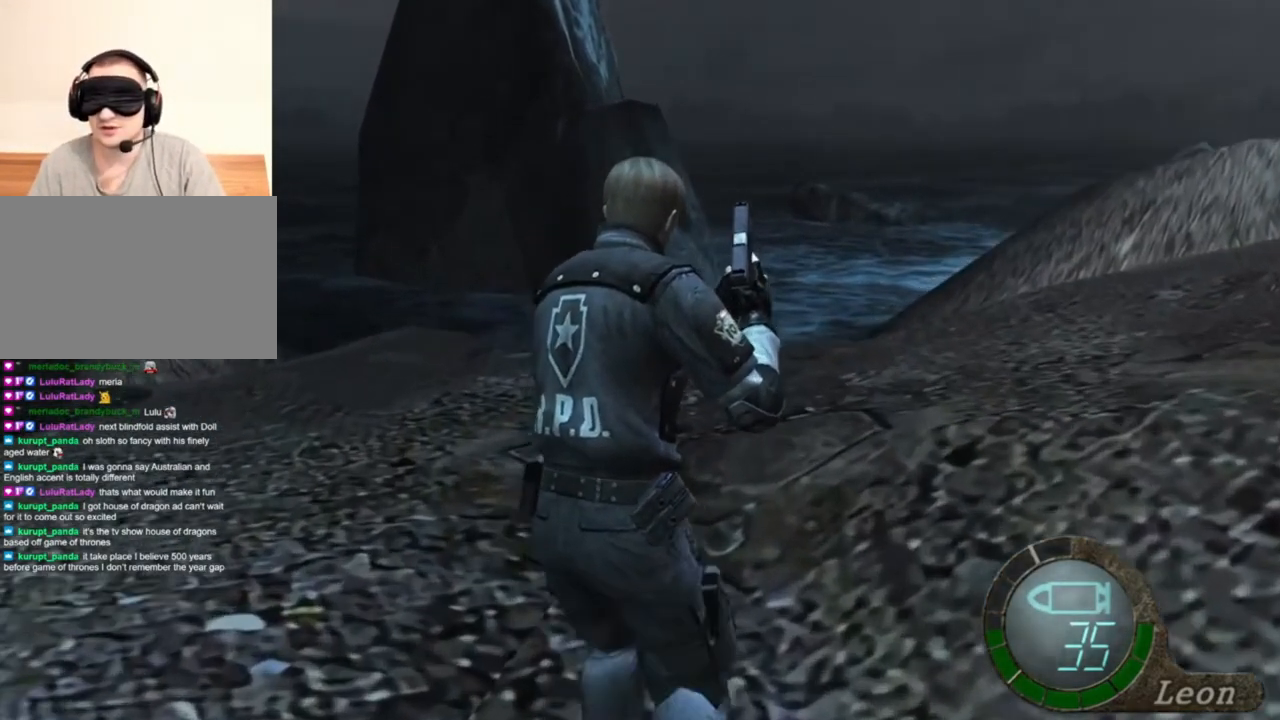
{"keys": [], "mouse": [], "events": [[117, "shift", "up"], [117, "w", "up"]]}
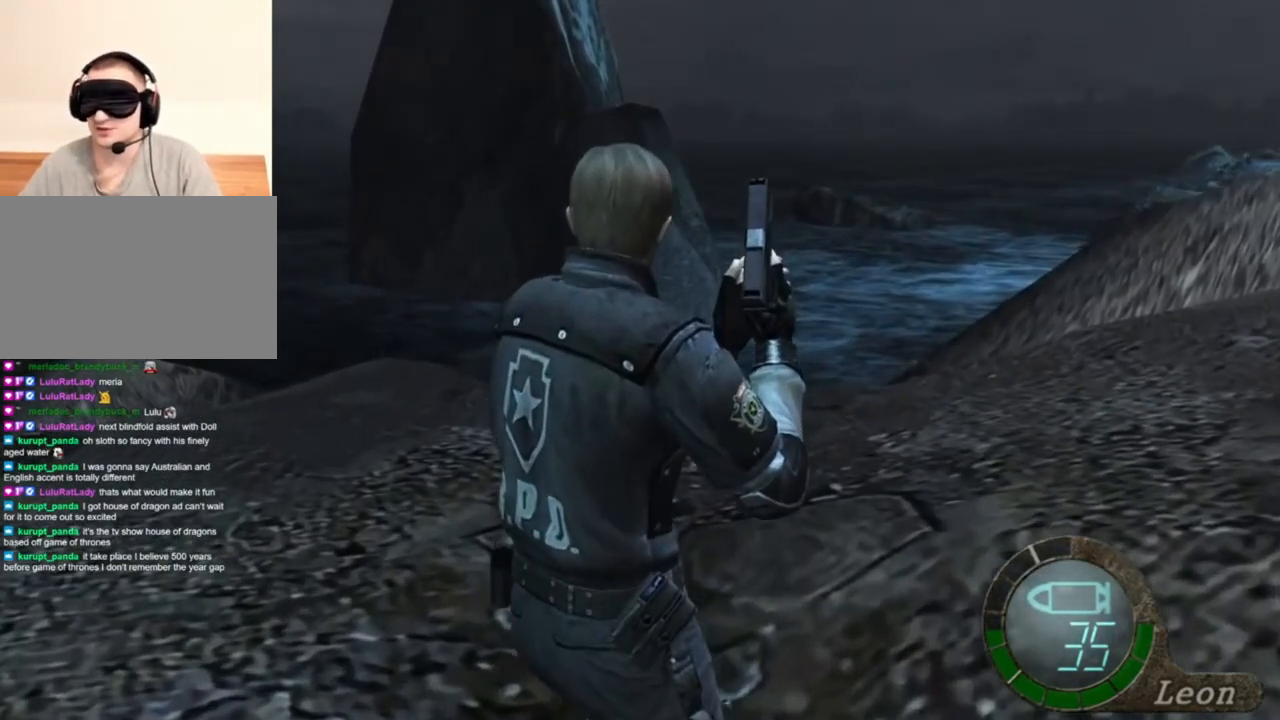
{"keys": [], "mouse": [], "events": []}
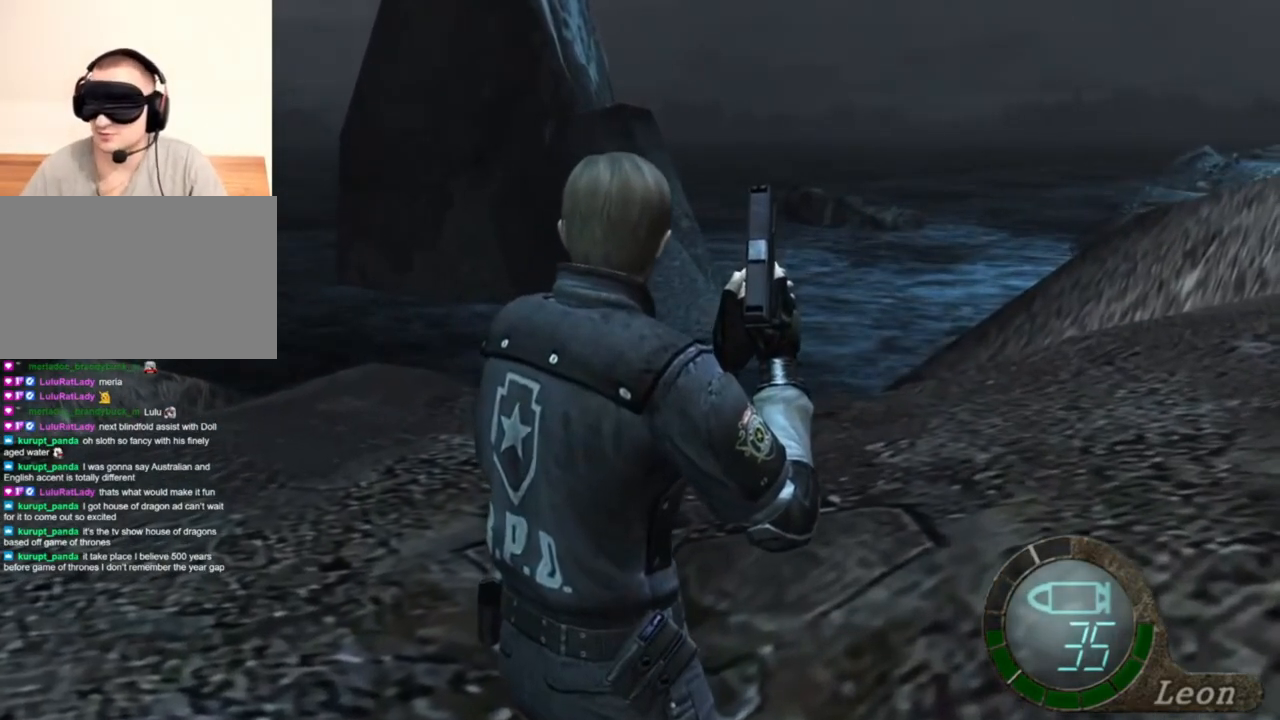
{"keys": [], "mouse": [], "events": []}
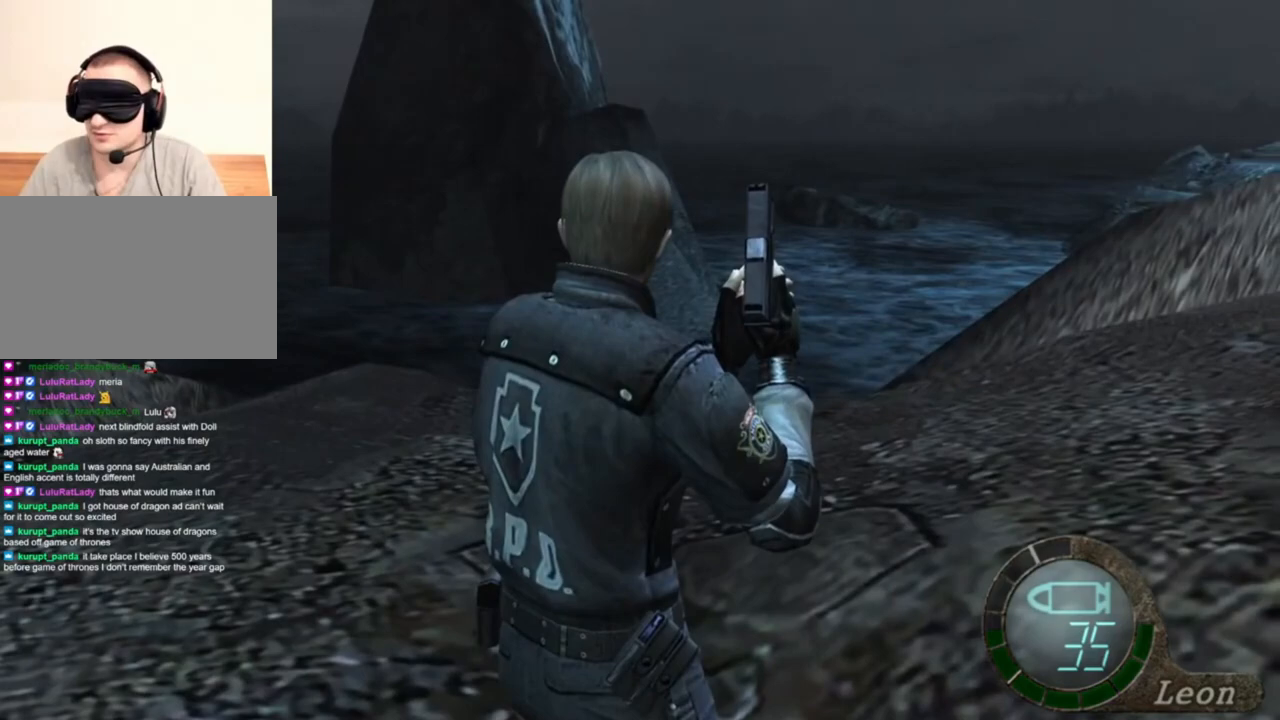
{"keys": [], "mouse": [], "events": []}
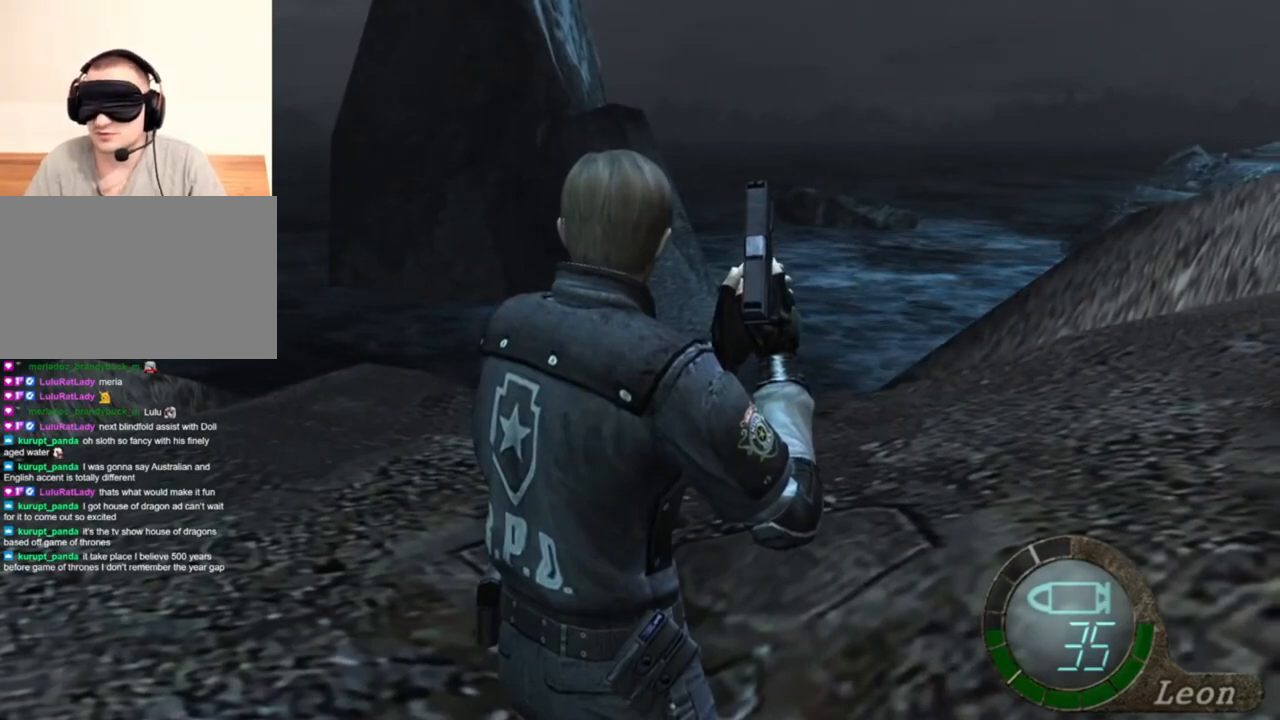
{"keys": [], "mouse": [], "events": []}
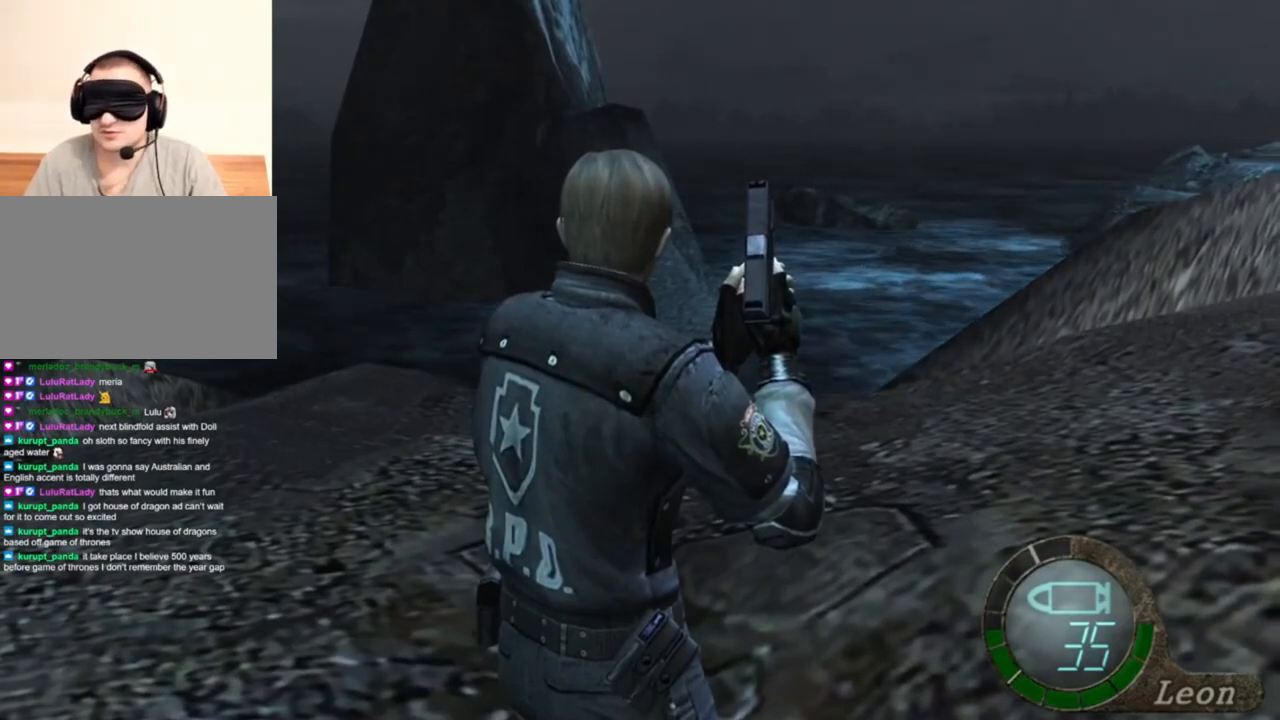
{"keys": [], "mouse": [], "events": []}
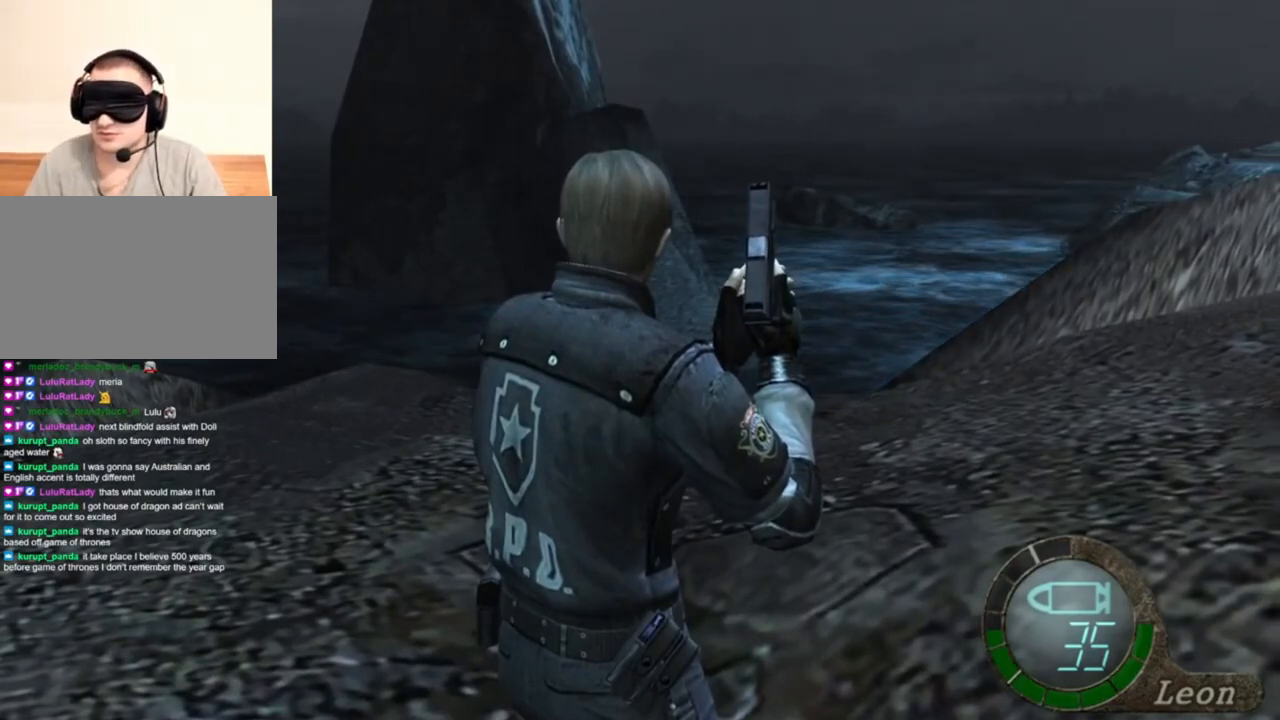
{"keys": [], "mouse": [], "events": []}
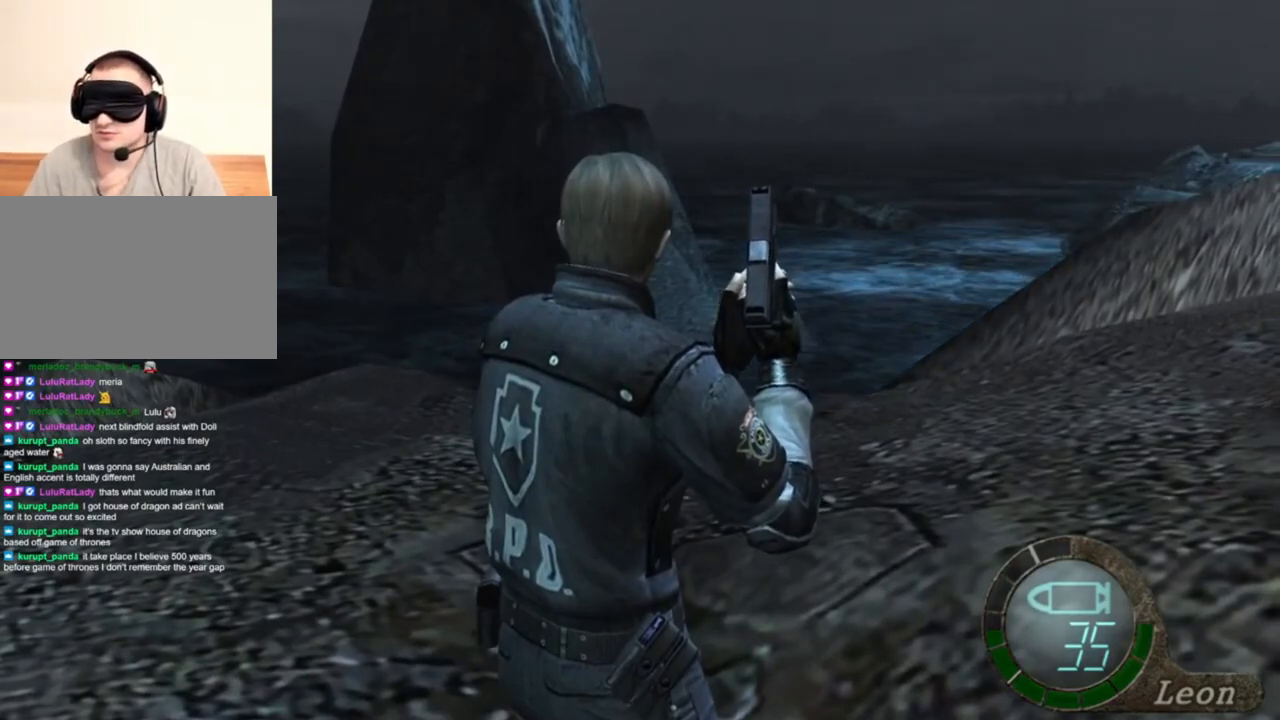
{"keys": [], "mouse": [], "events": []}
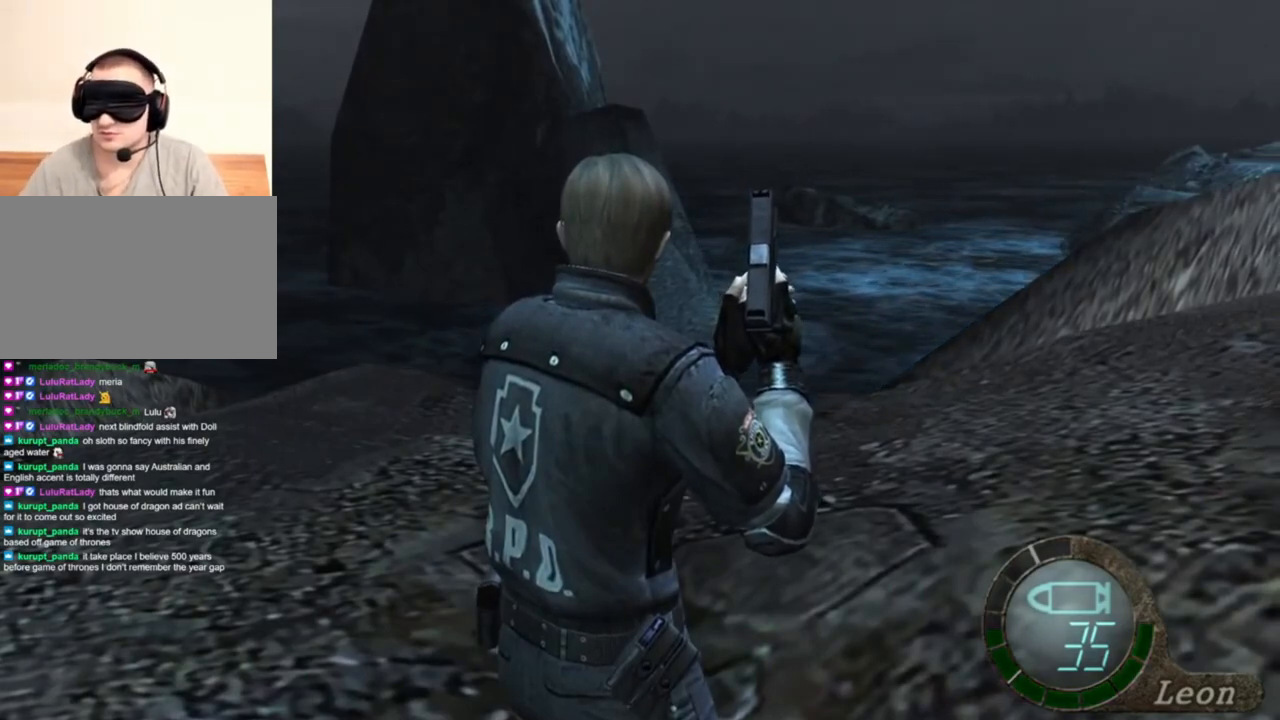
{"keys": [], "mouse": [], "events": []}
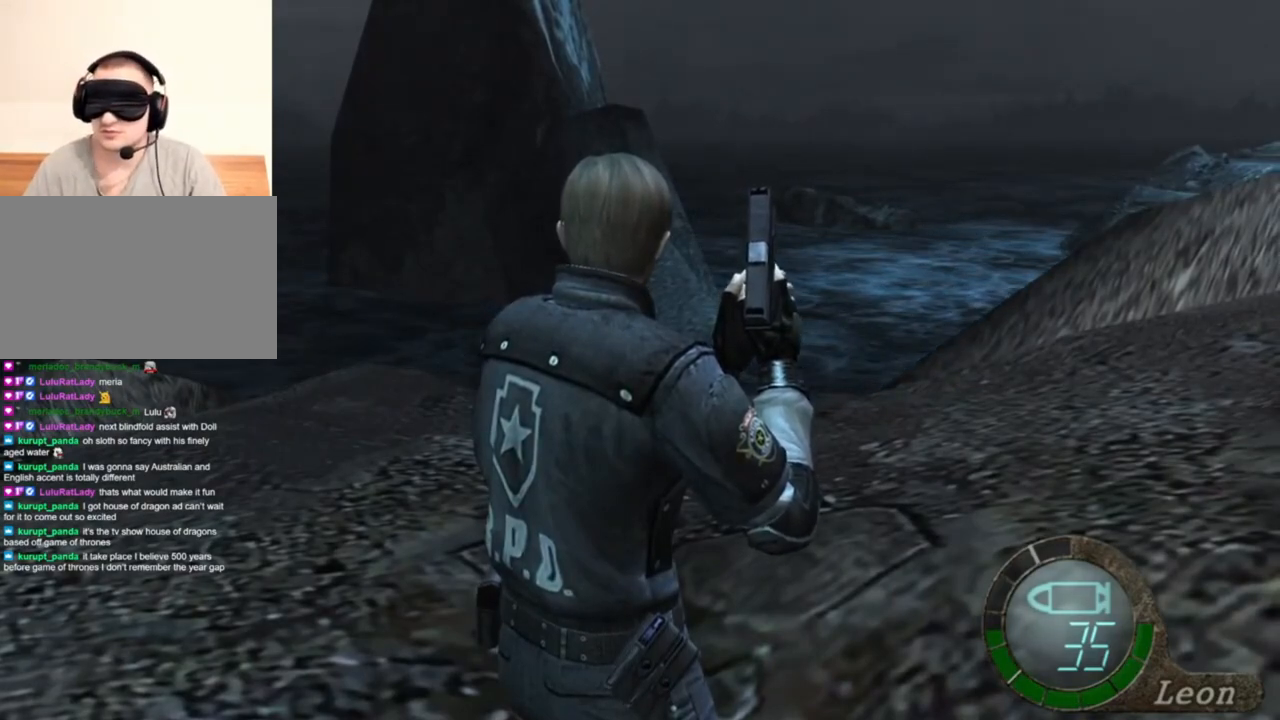
{"keys": ["s", "shift"], "mouse": [], "events": [[250, "s", "down"], [383, "shift", "down"]]}
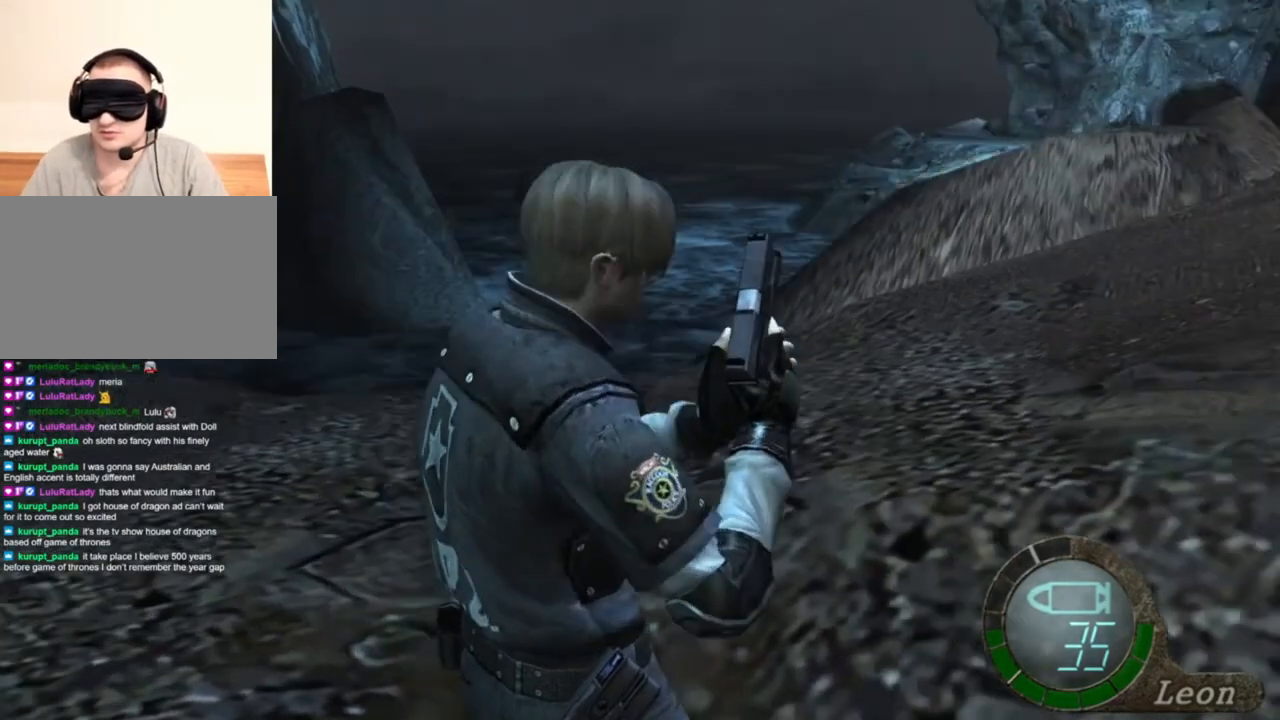
{"keys": [], "mouse": [], "events": [[83, "shift", "up"], [150, "s", "up"]]}